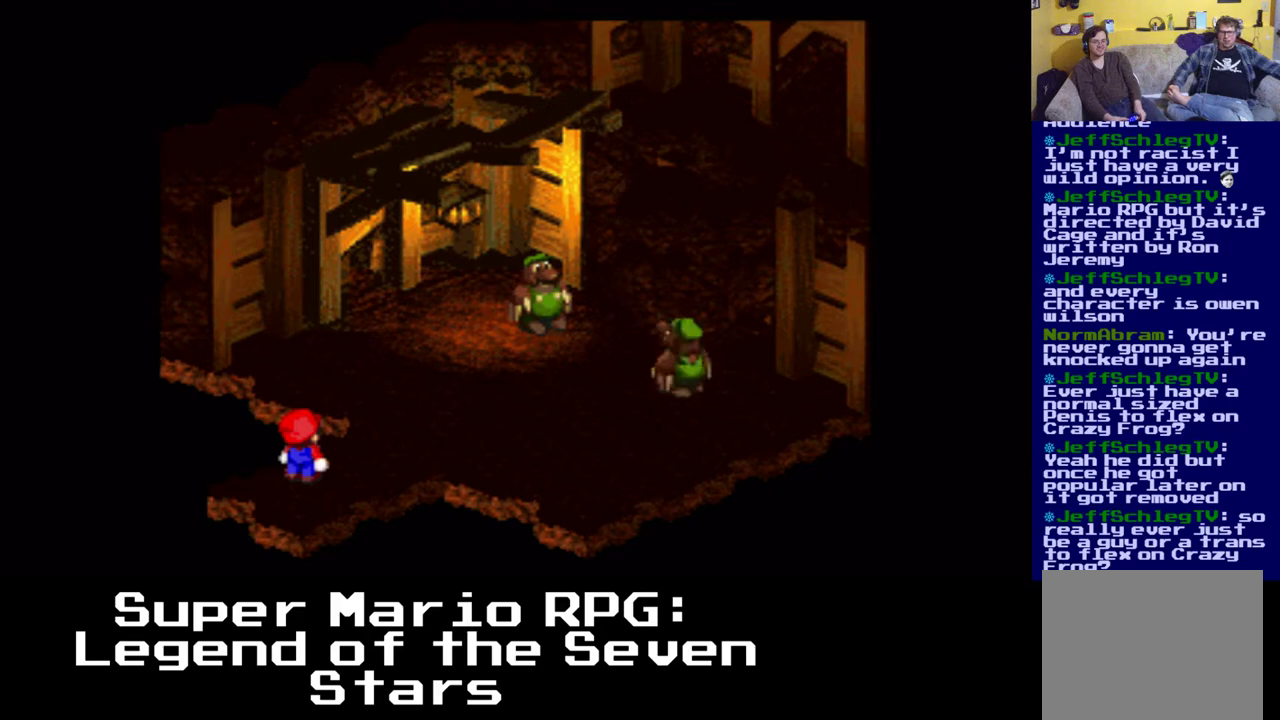
Gameplay with a controller (Xbox layout); each line is a JSON object with the inputs held at the frame after it. "events" lists button and stick changes between this image and that frame as [ms after this image, input, new state], when the widget could be followed in between. Not read: left_stick right_stick.
{"buttons": [], "events": [[117, "DPAD_UP", "up"], [133, "DPAD_RIGHT", "up"]]}
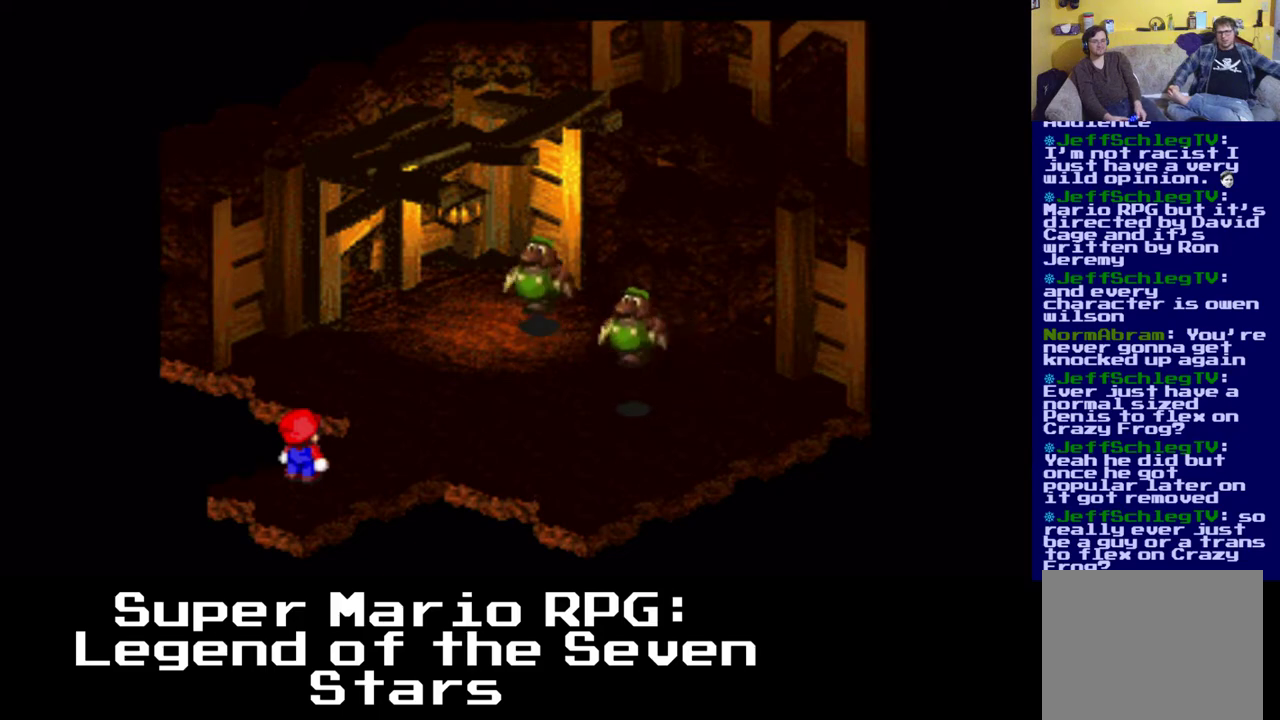
{"buttons": [], "events": []}
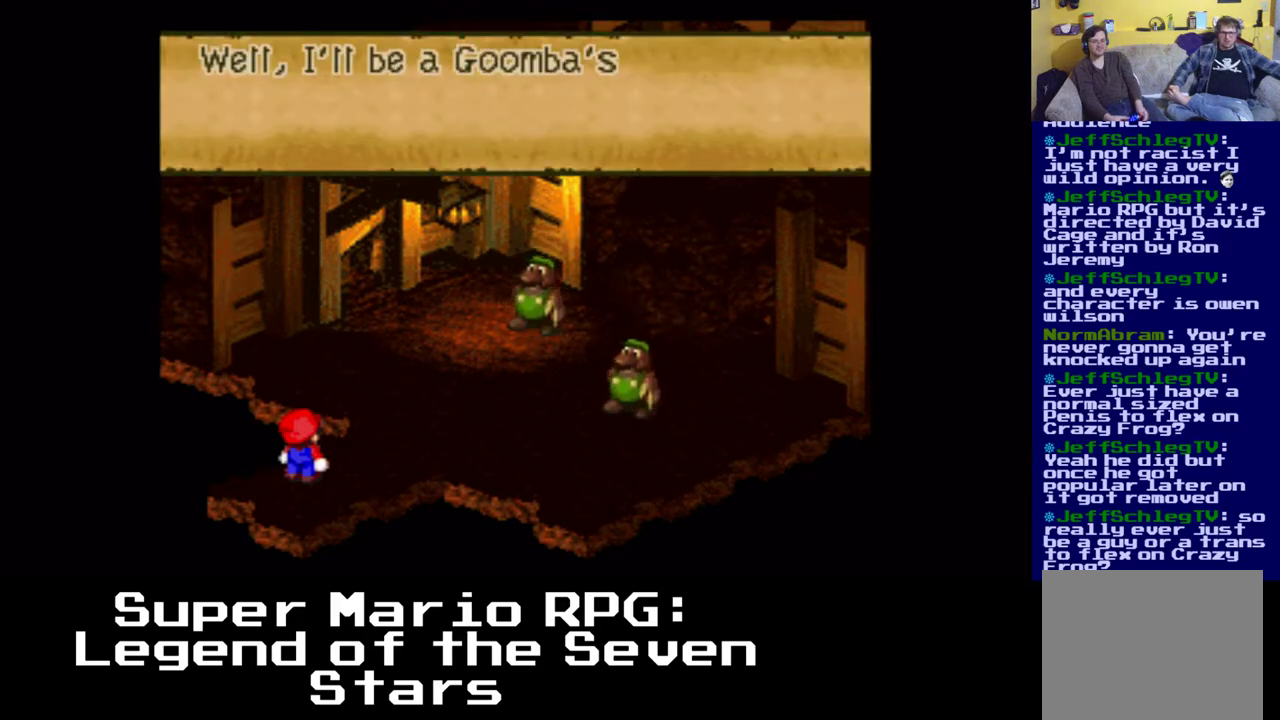
{"buttons": [], "events": []}
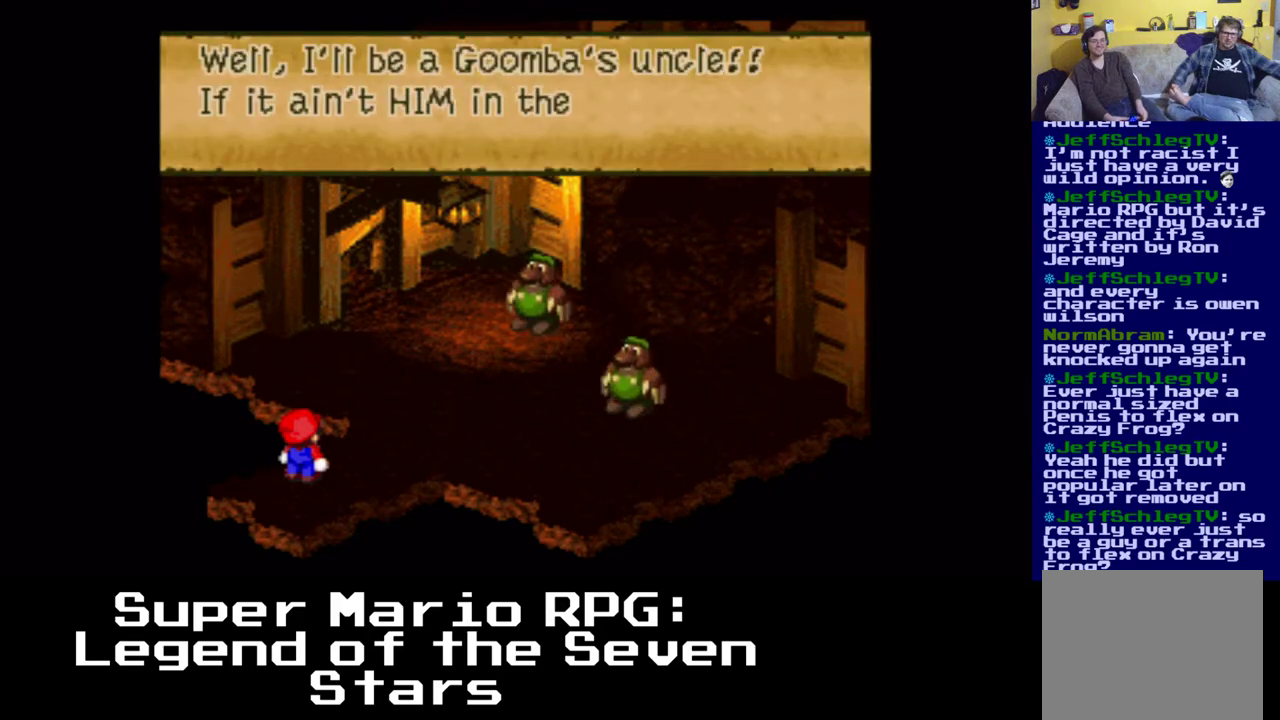
{"buttons": [], "events": []}
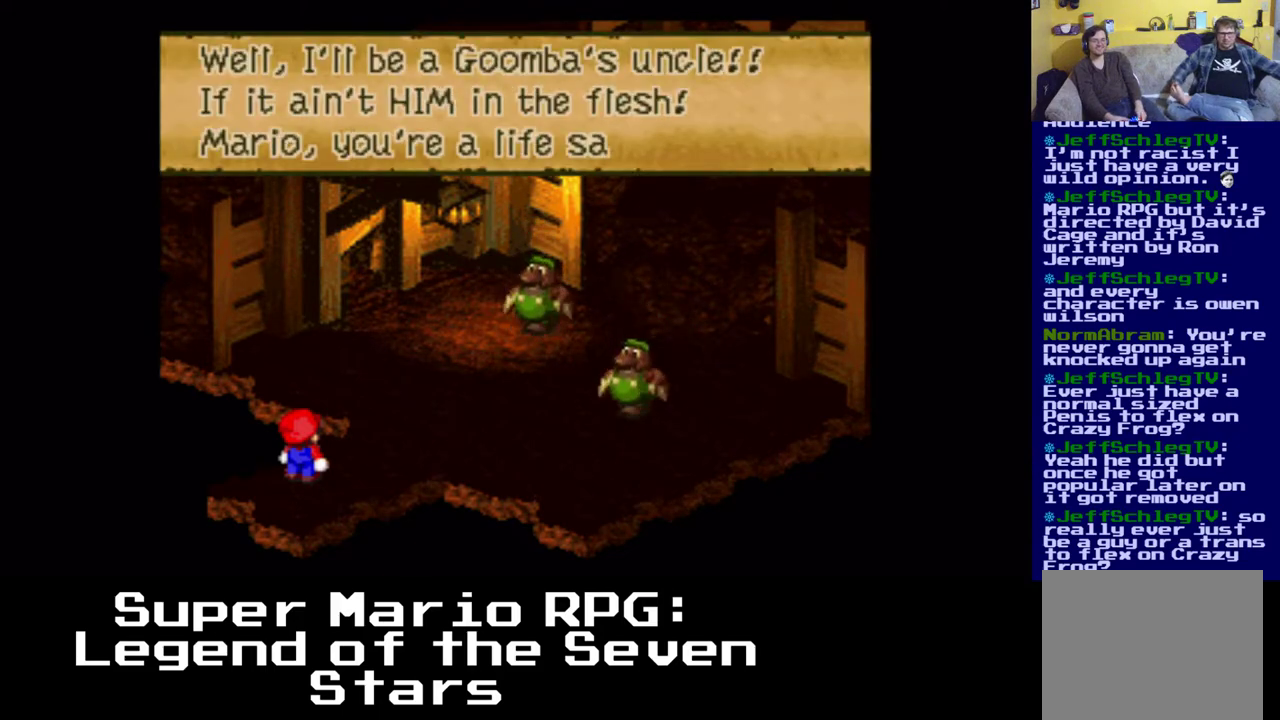
{"buttons": [], "events": []}
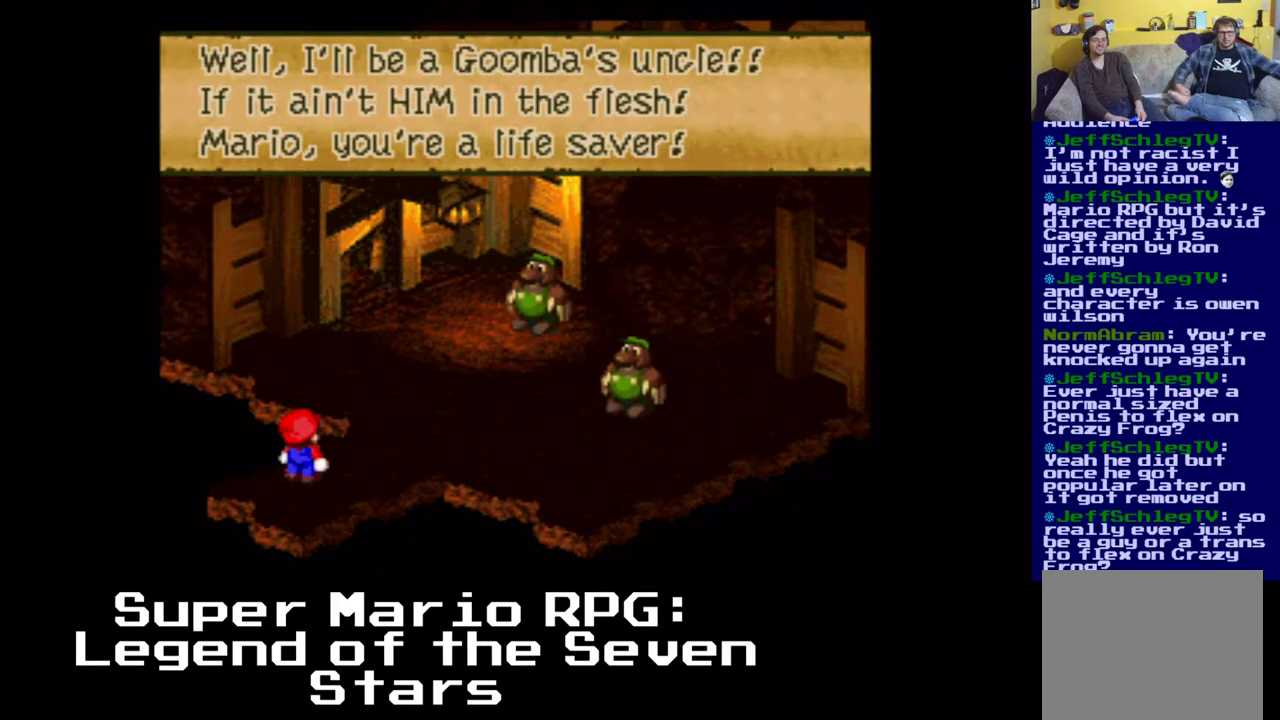
{"buttons": ["B"], "events": [[417, "B", "down"]]}
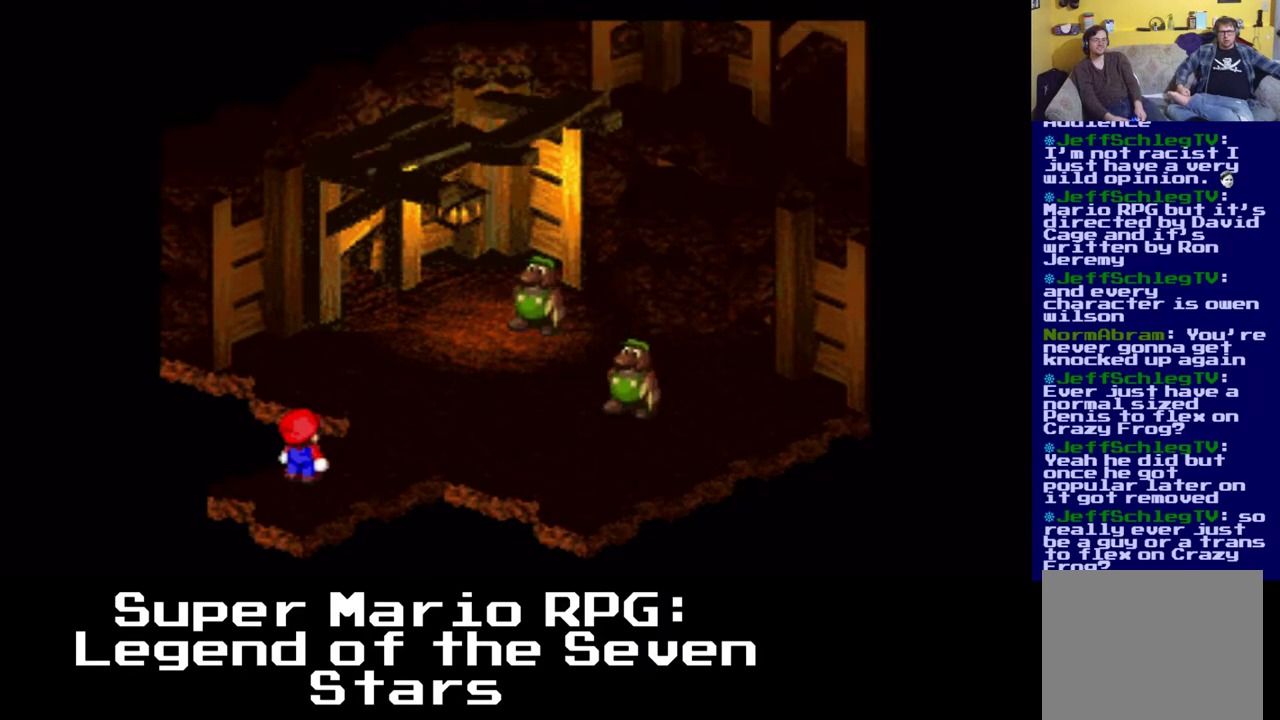
{"buttons": [], "events": [[117, "B", "up"]]}
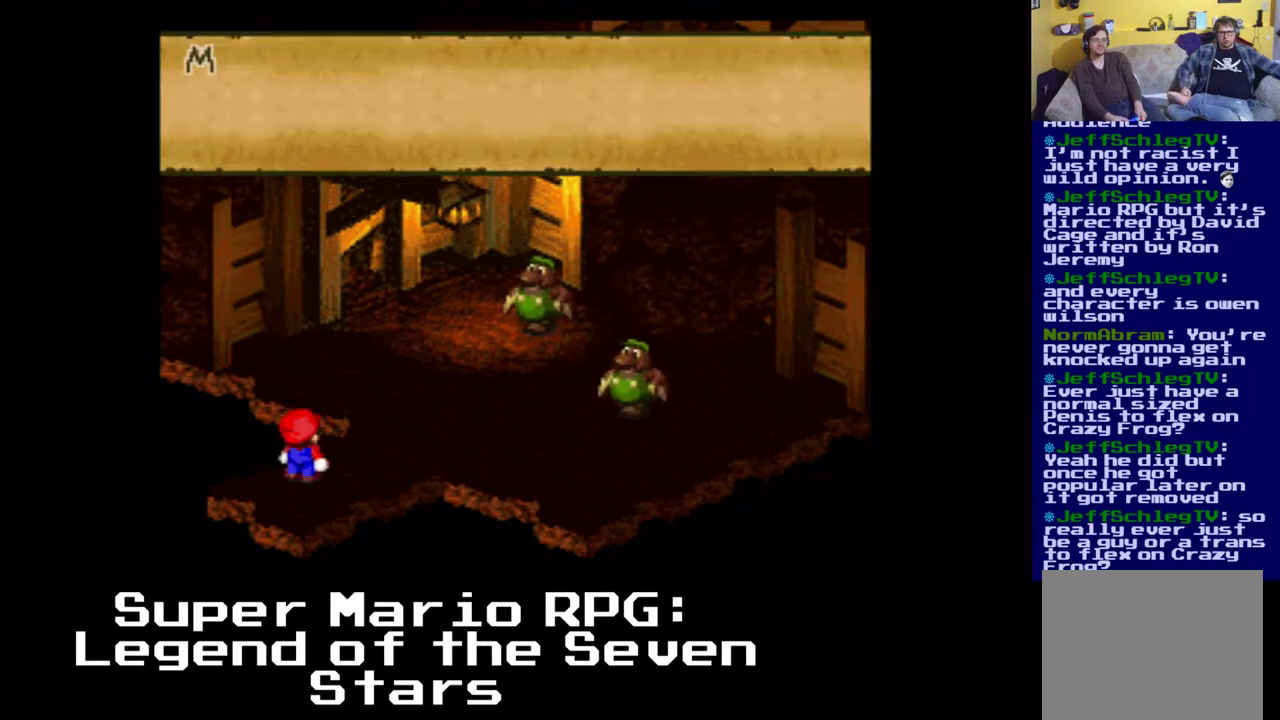
{"buttons": [], "events": []}
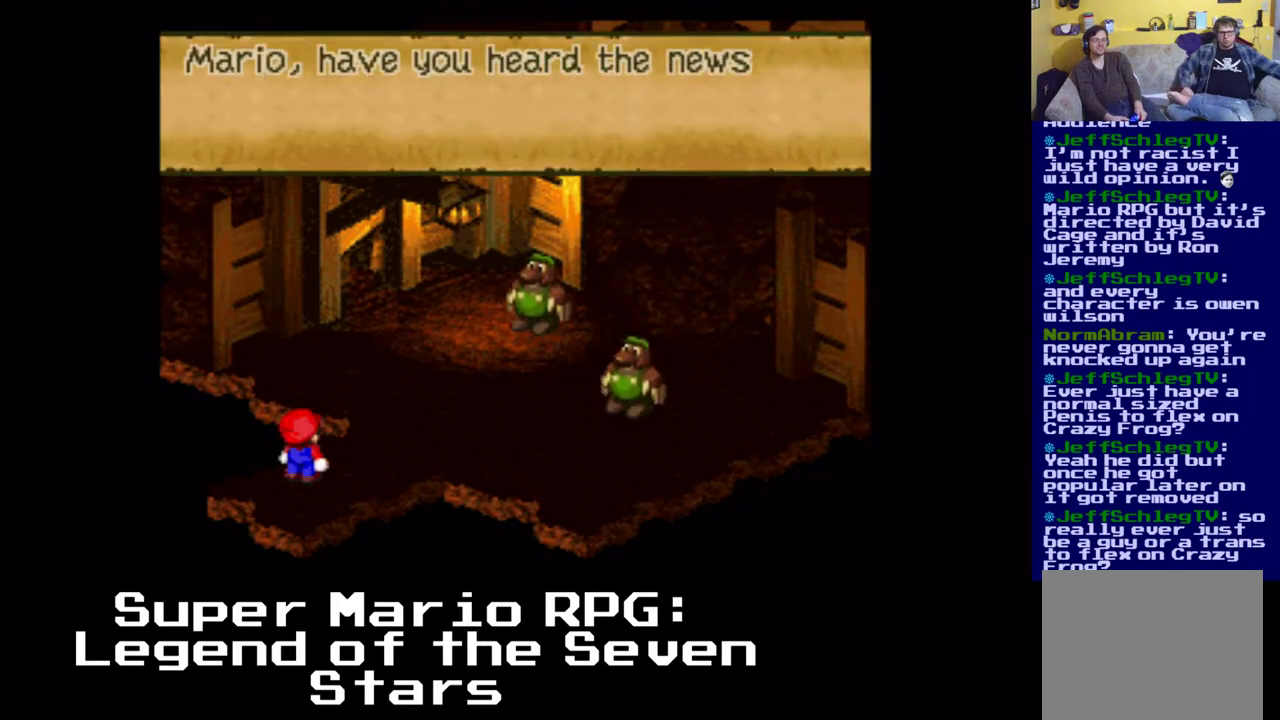
{"buttons": [], "events": []}
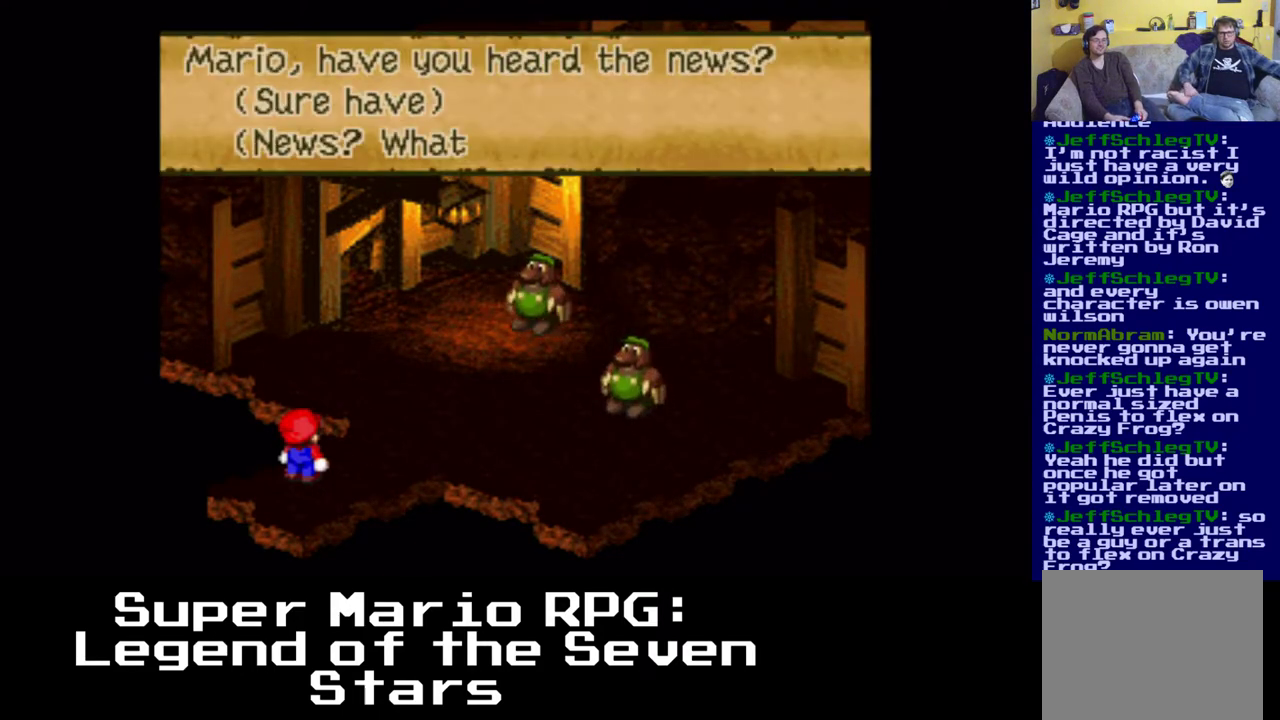
{"buttons": [], "events": []}
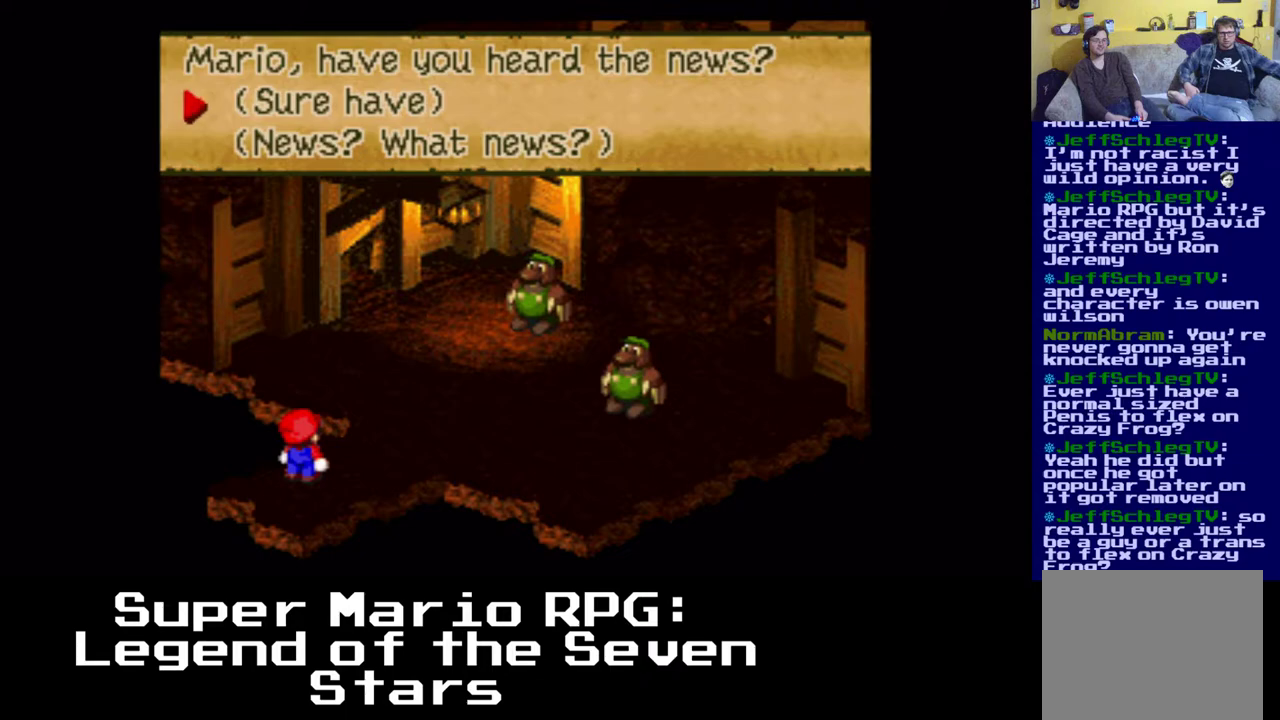
{"buttons": [], "events": []}
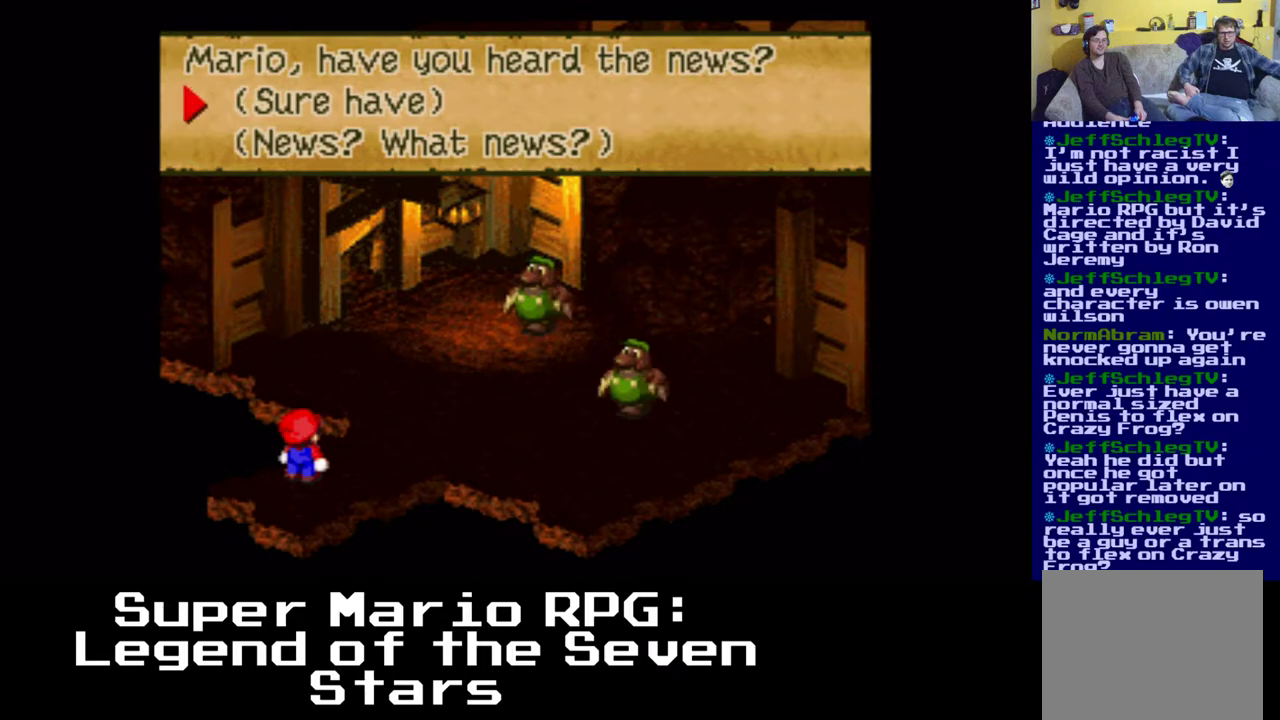
{"buttons": ["B"], "events": [[483, "B", "down"]]}
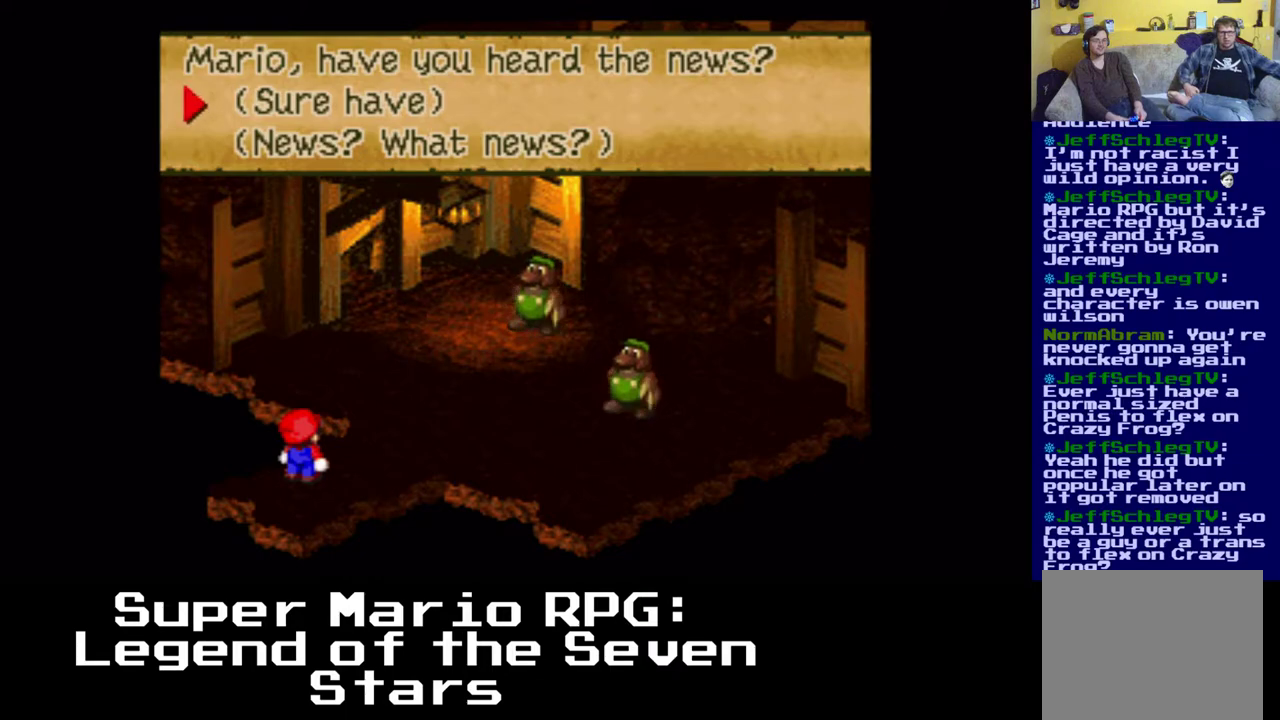
{"buttons": [], "events": [[133, "B", "up"]]}
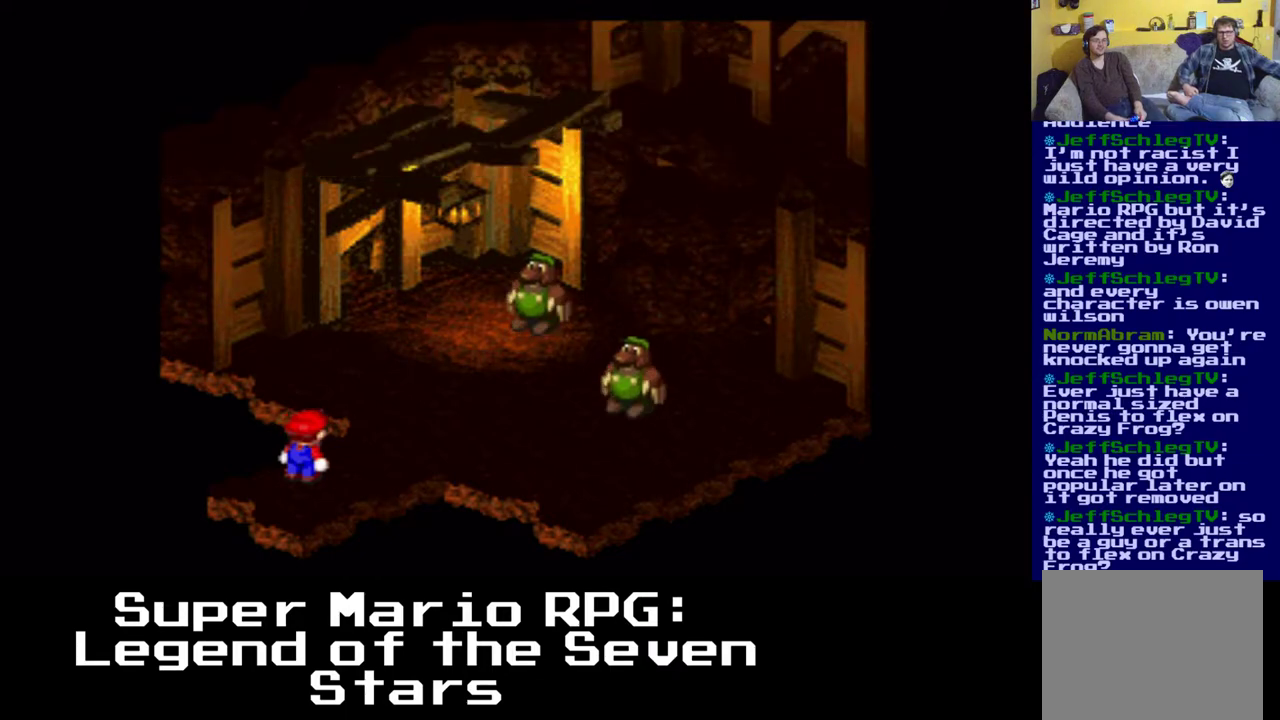
{"buttons": [], "events": []}
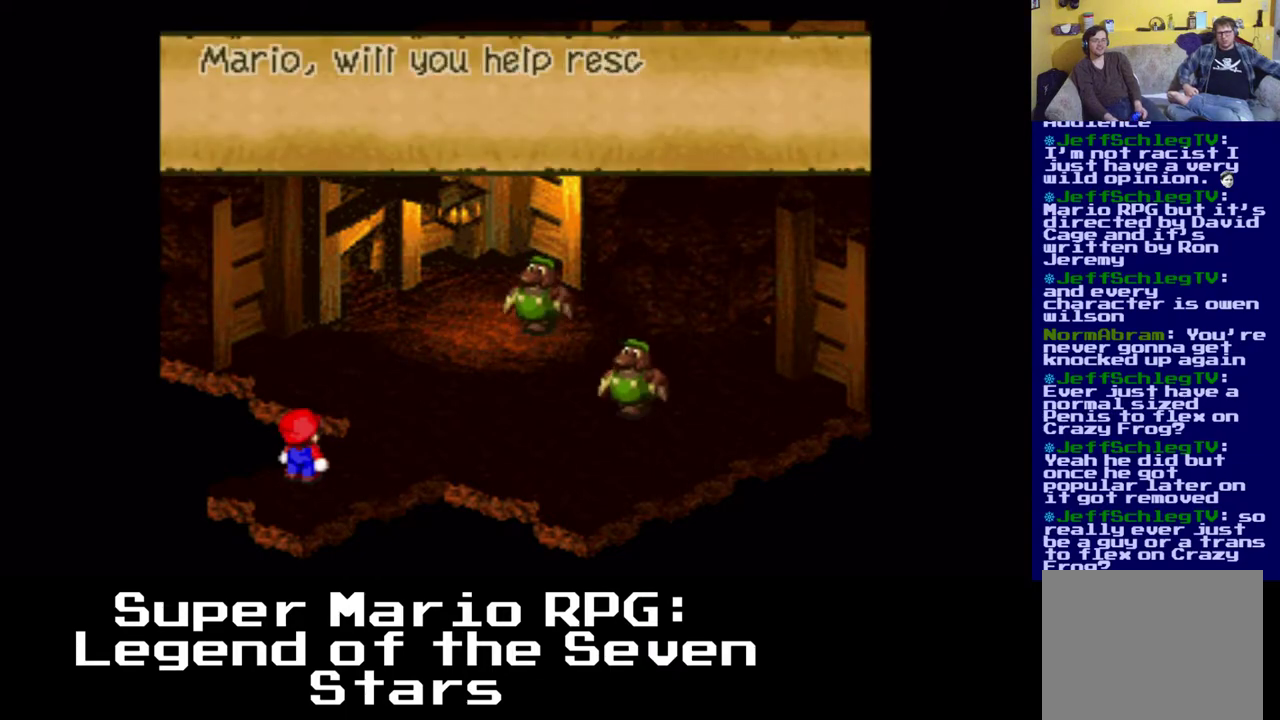
{"buttons": [], "events": []}
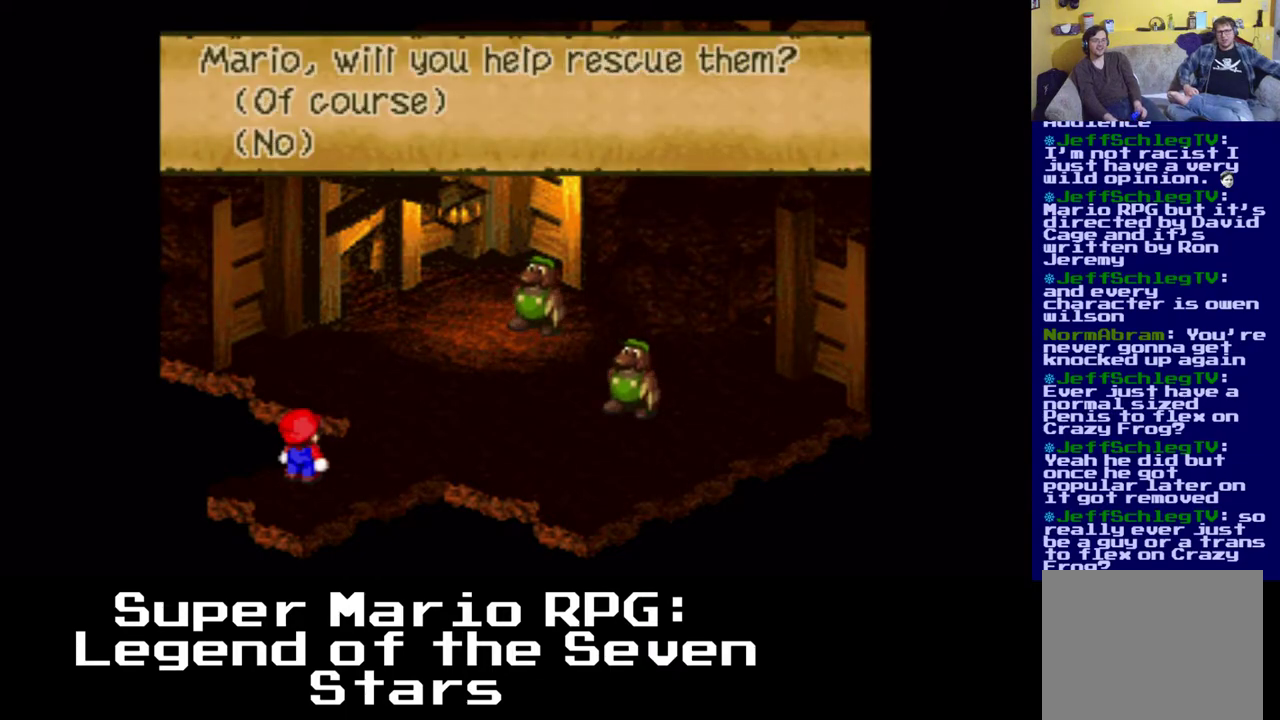
{"buttons": [], "events": []}
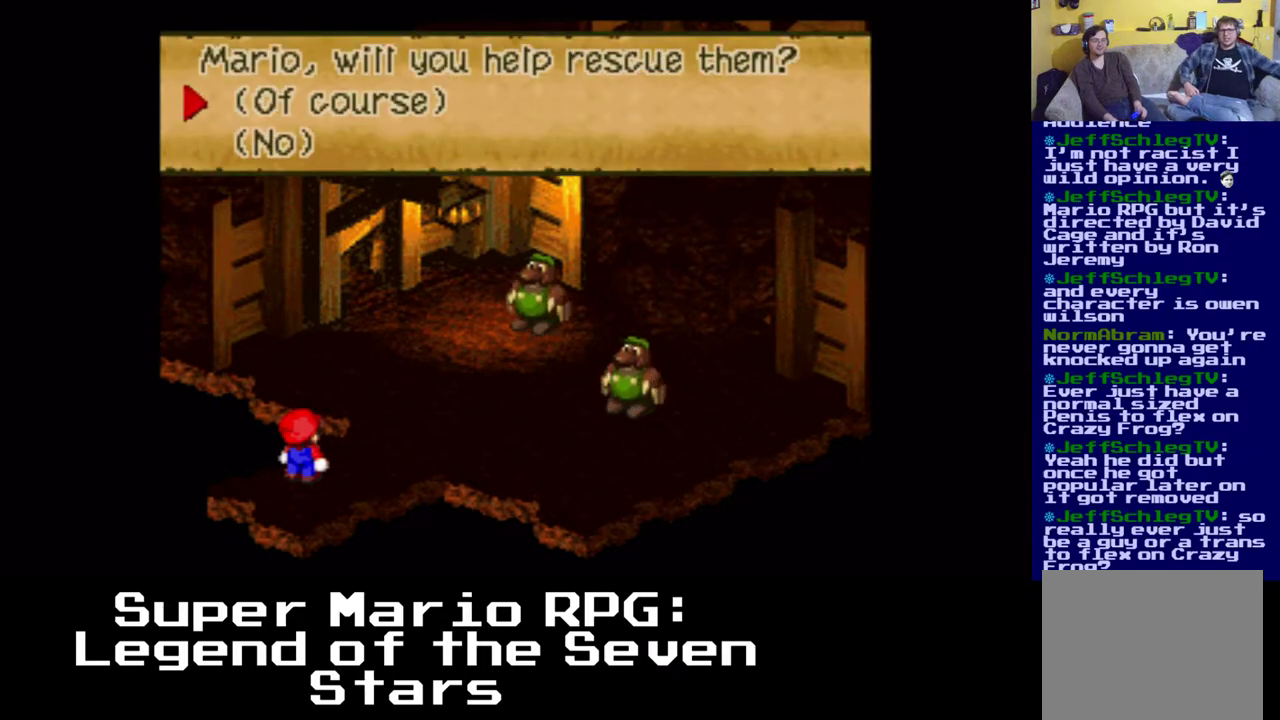
{"buttons": [], "events": []}
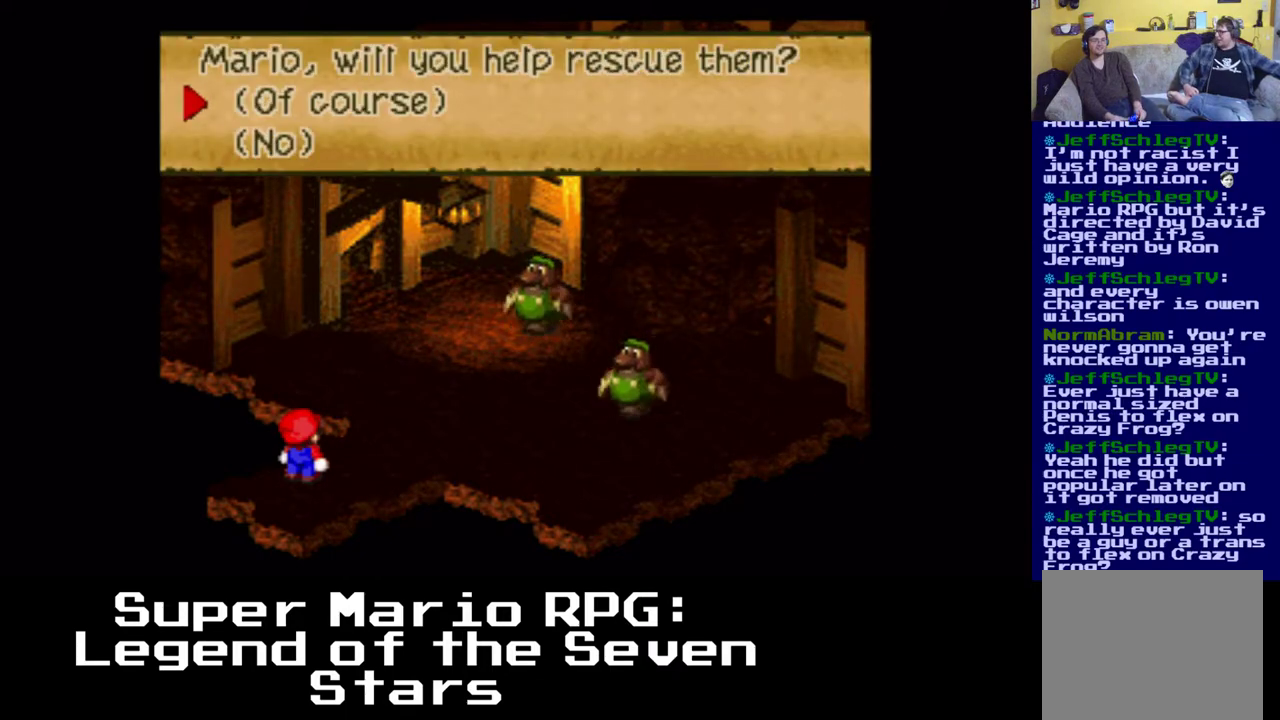
{"buttons": ["B"], "events": [[467, "B", "down"]]}
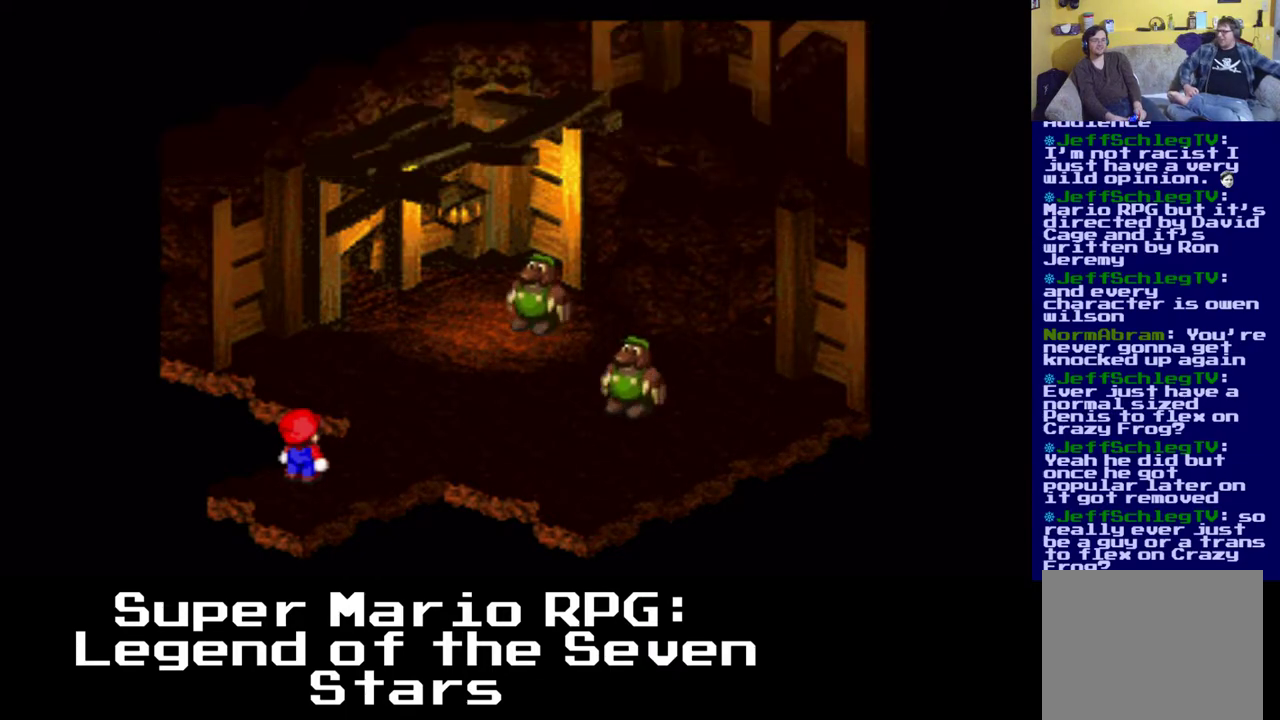
{"buttons": [], "events": [[200, "B", "up"]]}
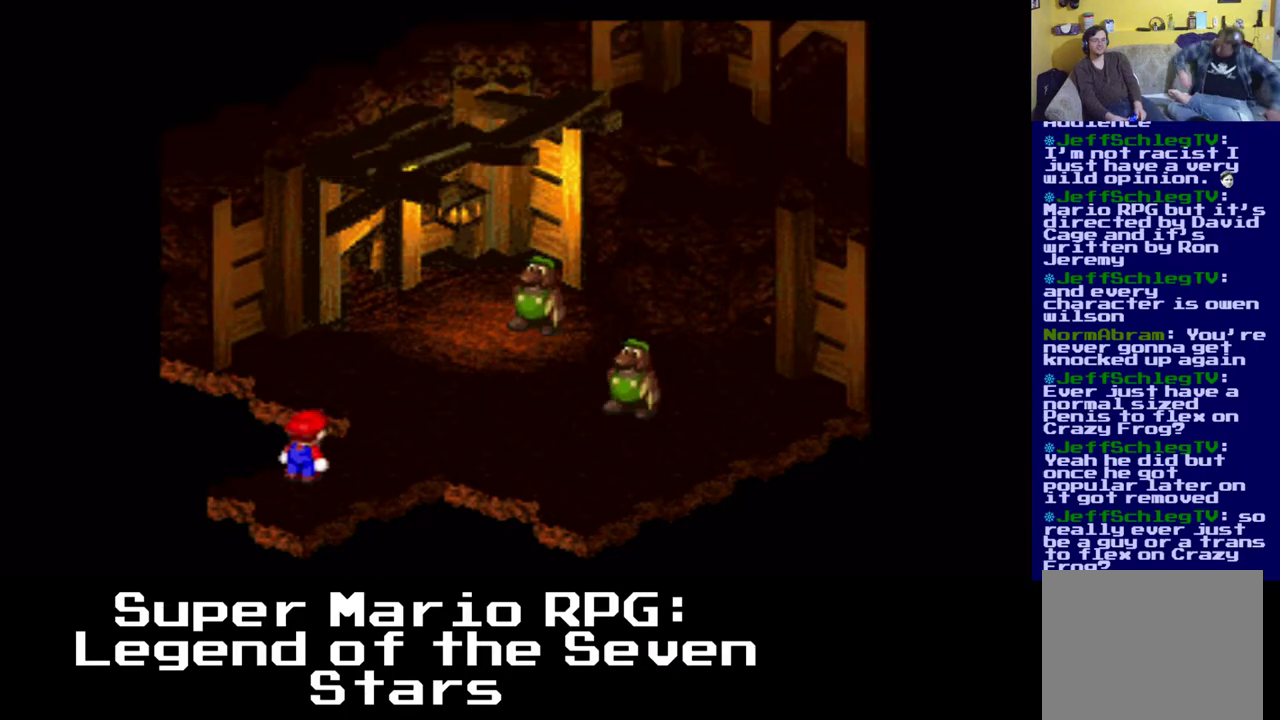
{"buttons": [], "events": [[367, "B", "down"], [500, "B", "up"]]}
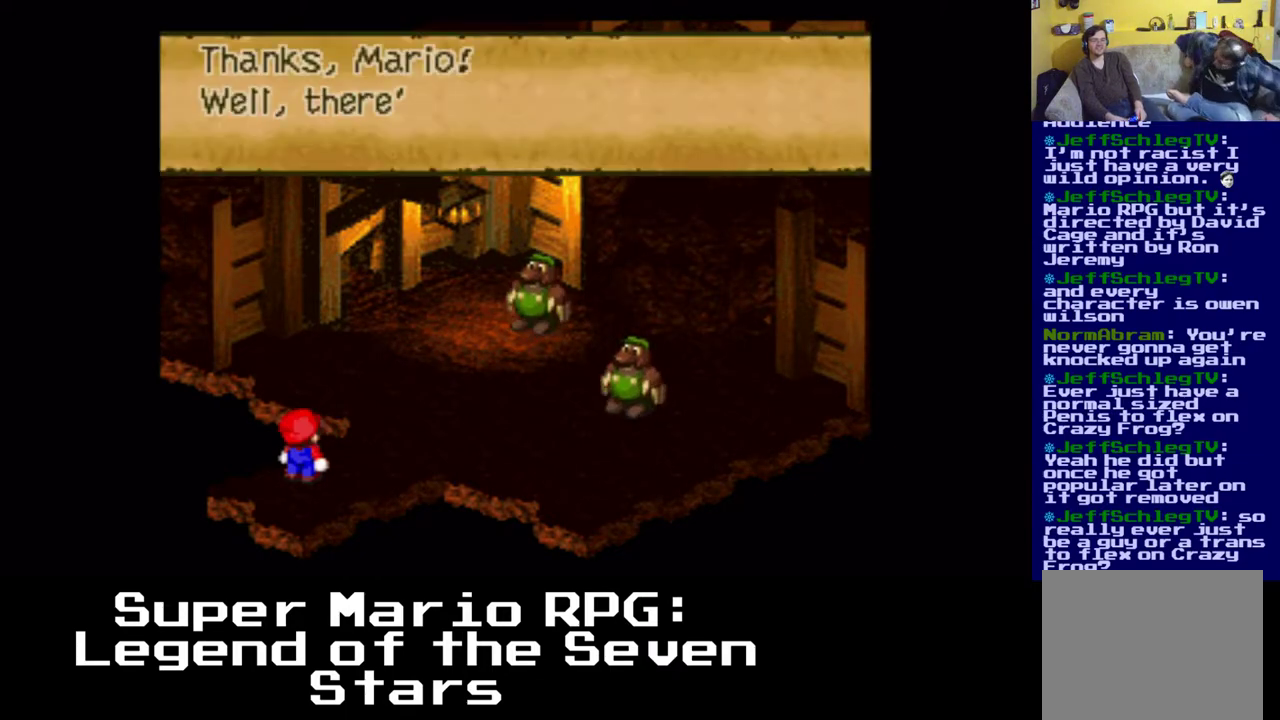
{"buttons": [], "events": []}
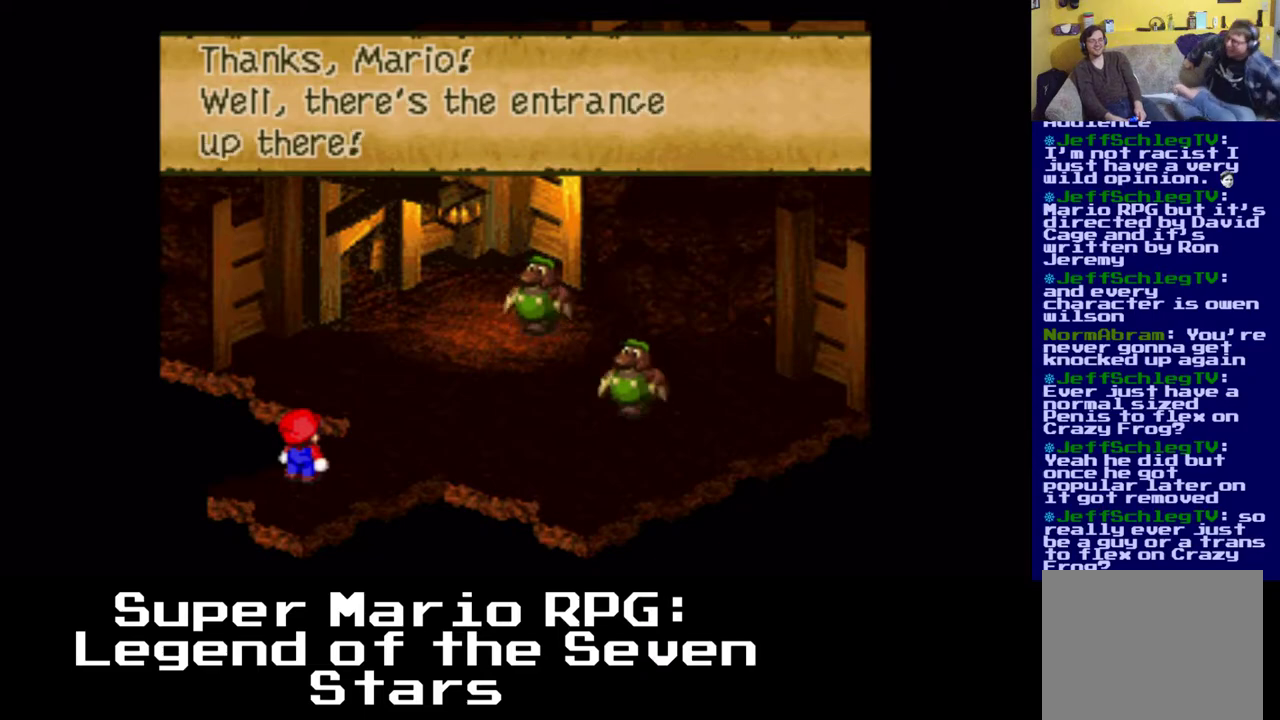
{"buttons": [], "events": [[117, "B", "down"], [267, "B", "up"]]}
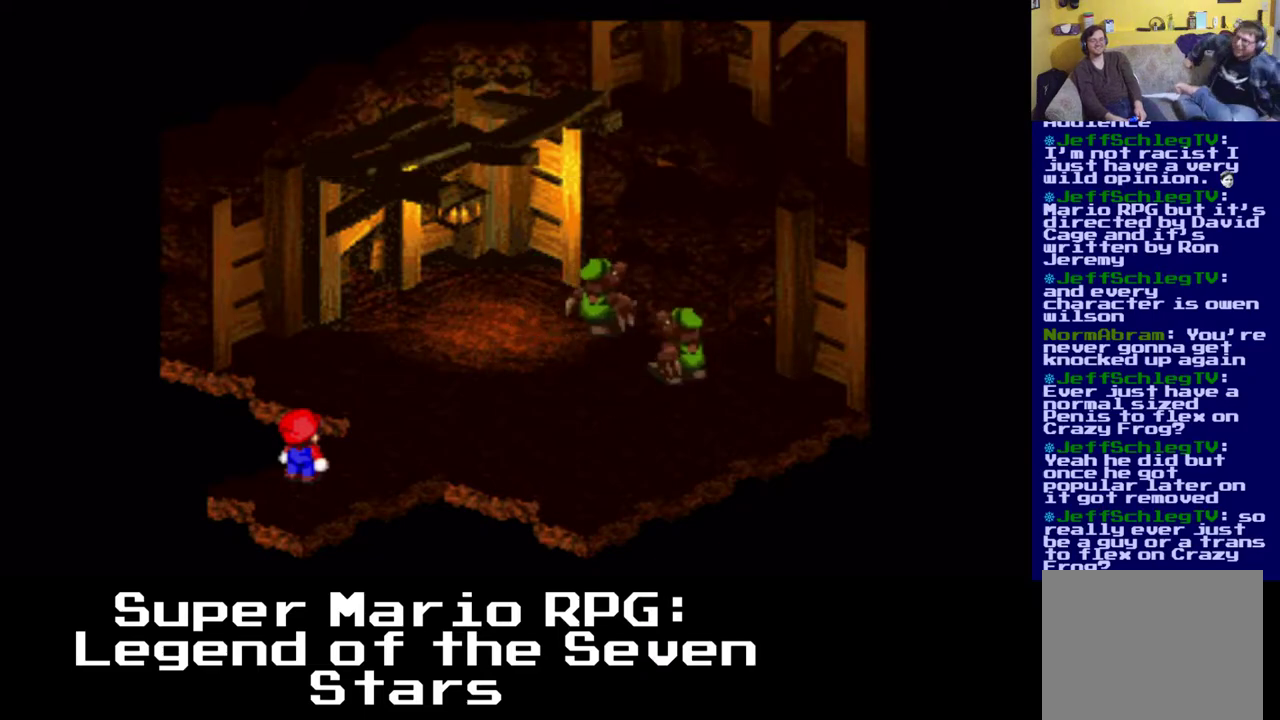
{"buttons": ["DPAD_UP", "DPAD_RIGHT"], "events": [[383, "DPAD_RIGHT", "down"], [383, "DPAD_UP", "down"]]}
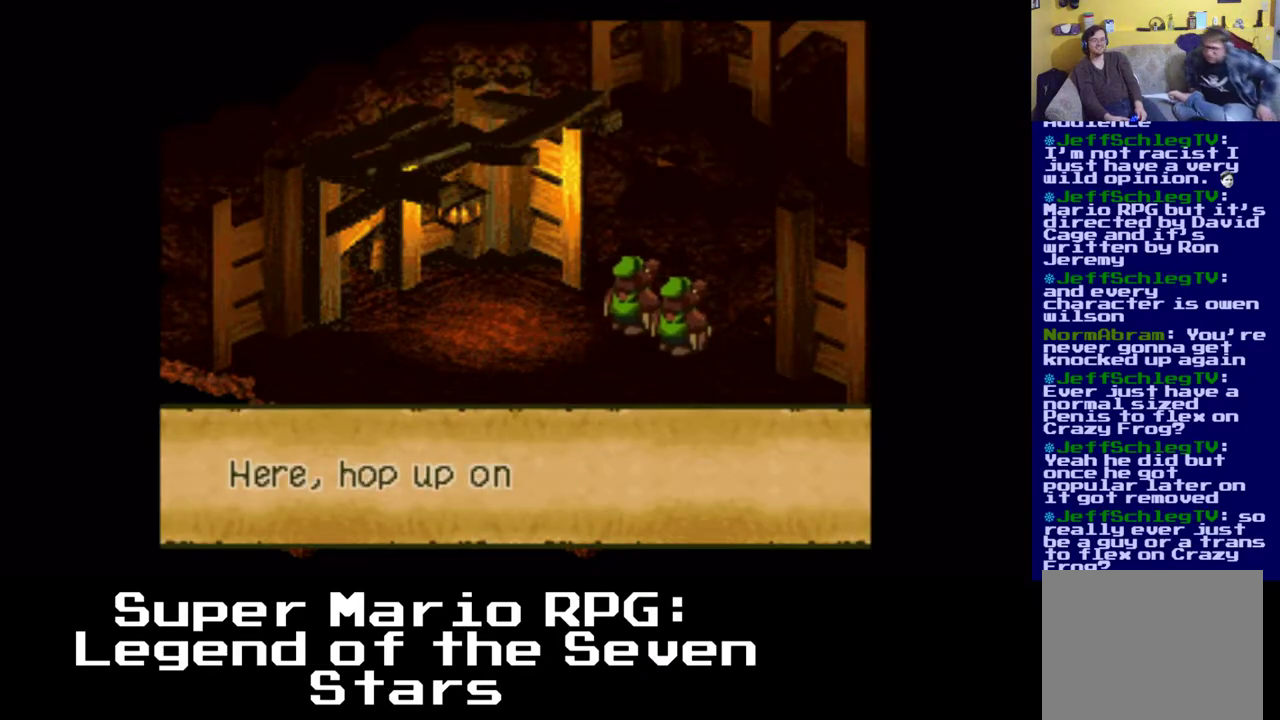
{"buttons": ["B", "DPAD_UP", "DPAD_RIGHT"], "events": [[383, "B", "down"]]}
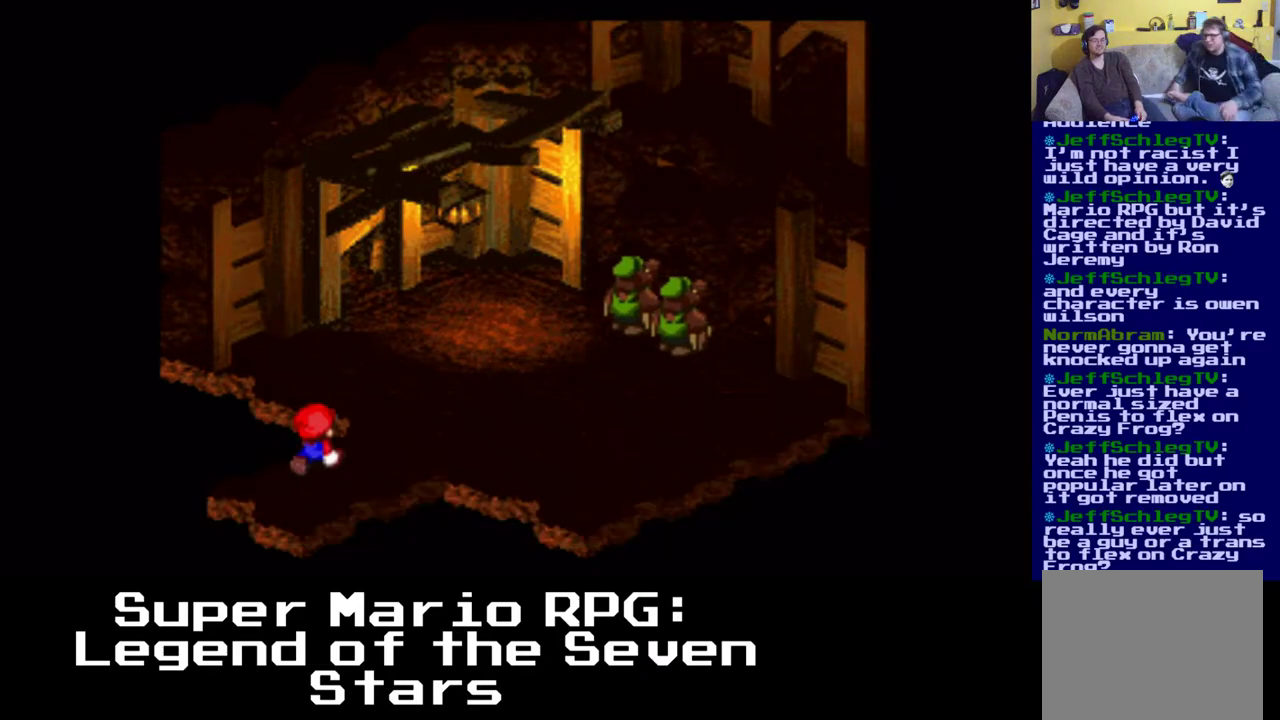
{"buttons": ["DPAD_UP", "DPAD_RIGHT"], "events": [[100, "B", "up"]]}